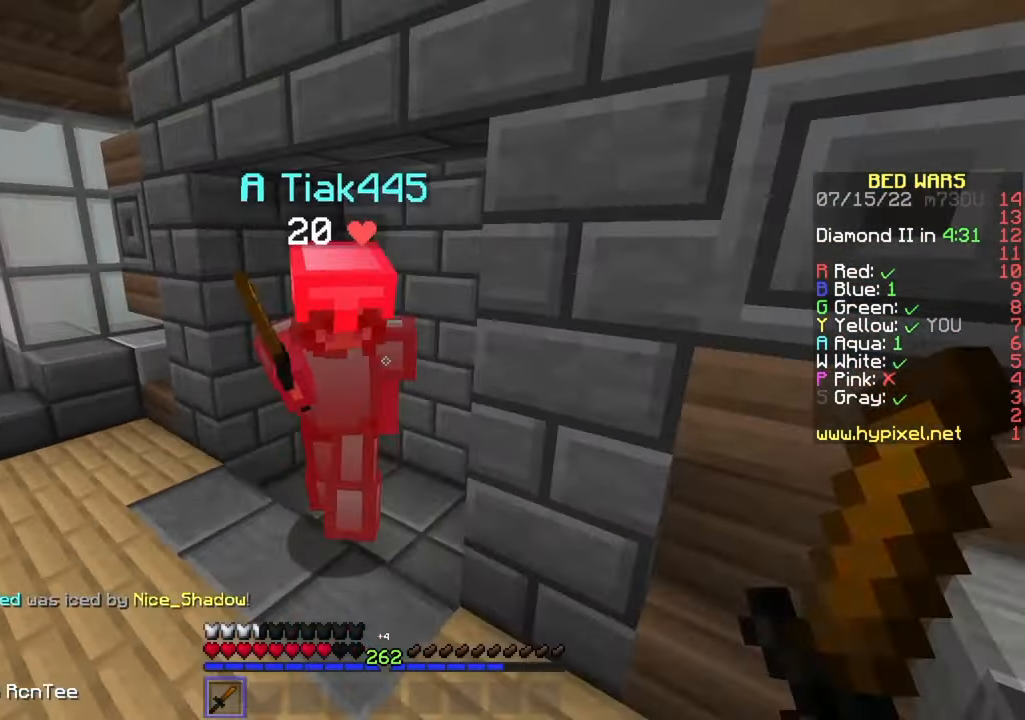
Gameplay with keyboard and mouse; each line is a JSON object with the keys and mouse buttons held at the frame after it. "events" lists presses ("down") and releases ("up") of "a", "d", "s", "w", "mouse_left" and "mouse_right" between this image and that frame as [ms after this image, input, new state], when the widget could be followed in between. "mouse_left", "mouse_right" = the "left", "right" buttons of the "mouse" list. No other keys are recorded. Fast repeated clicks can show as one long hold. Mouse movement is not recorded.
{"keys": ["a", "w"], "mouse": [], "events": [[33, "mouse_left", "up"], [100, "mouse_left", "down"], [133, "a", "up"], [400, "a", "down"], [483, "mouse_left", "up"]]}
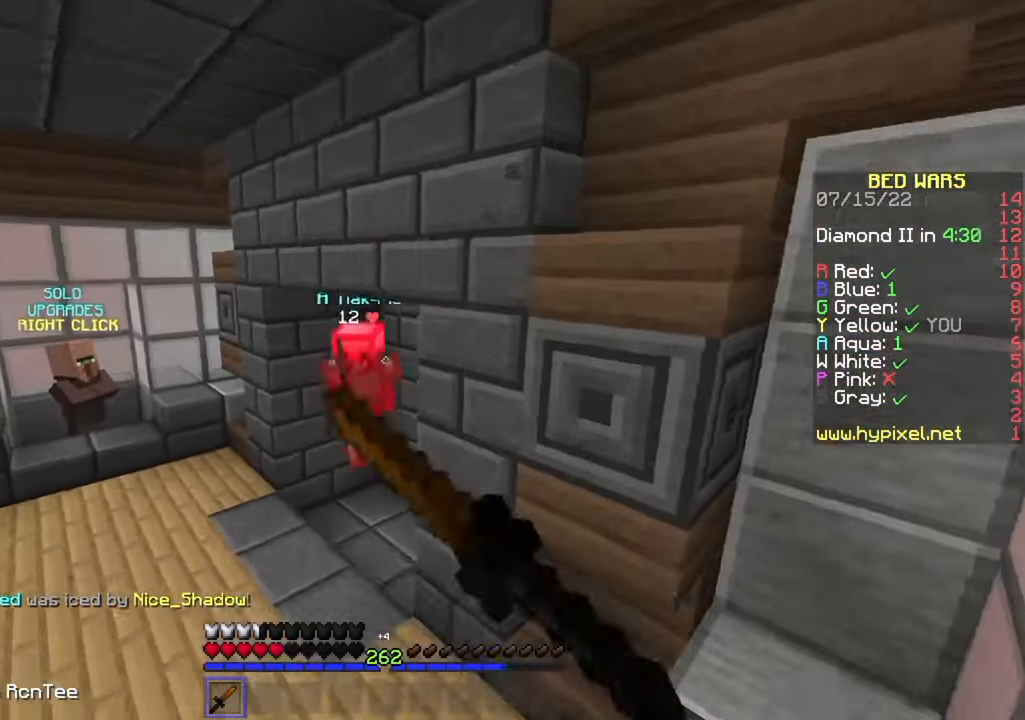
{"keys": ["a", "w"], "mouse": ["left"], "events": [[450, "mouse_left", "down"]]}
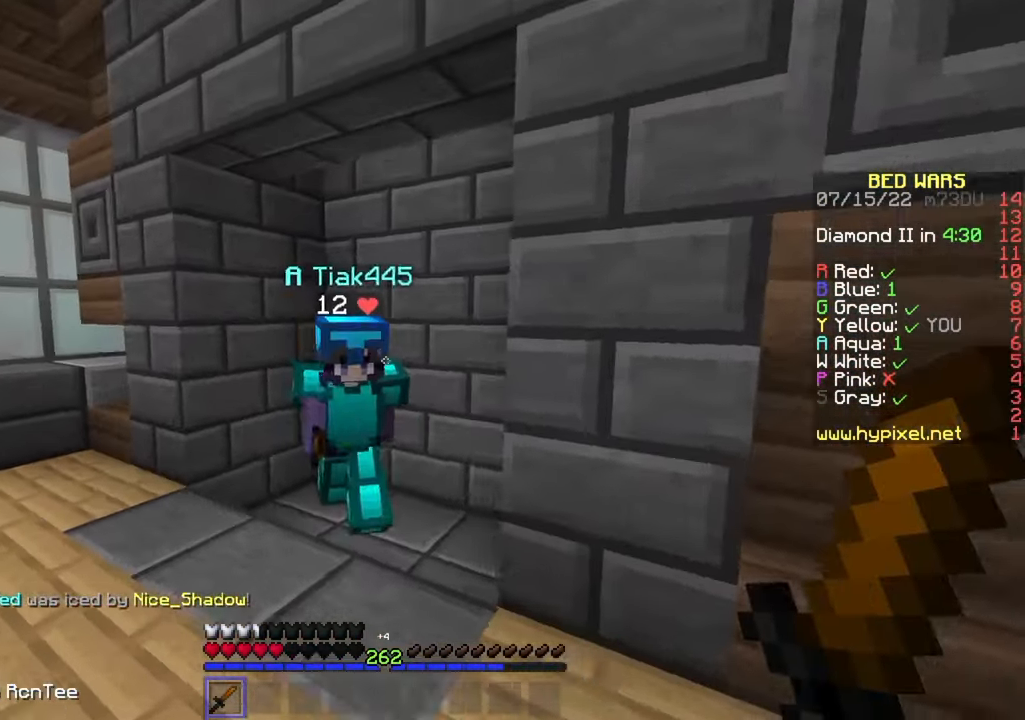
{"keys": ["a", "w"], "mouse": ["left"], "events": [[216, "mouse_left", "up"], [233, "w", "up"], [266, "mouse_left", "down"], [450, "w", "down"]]}
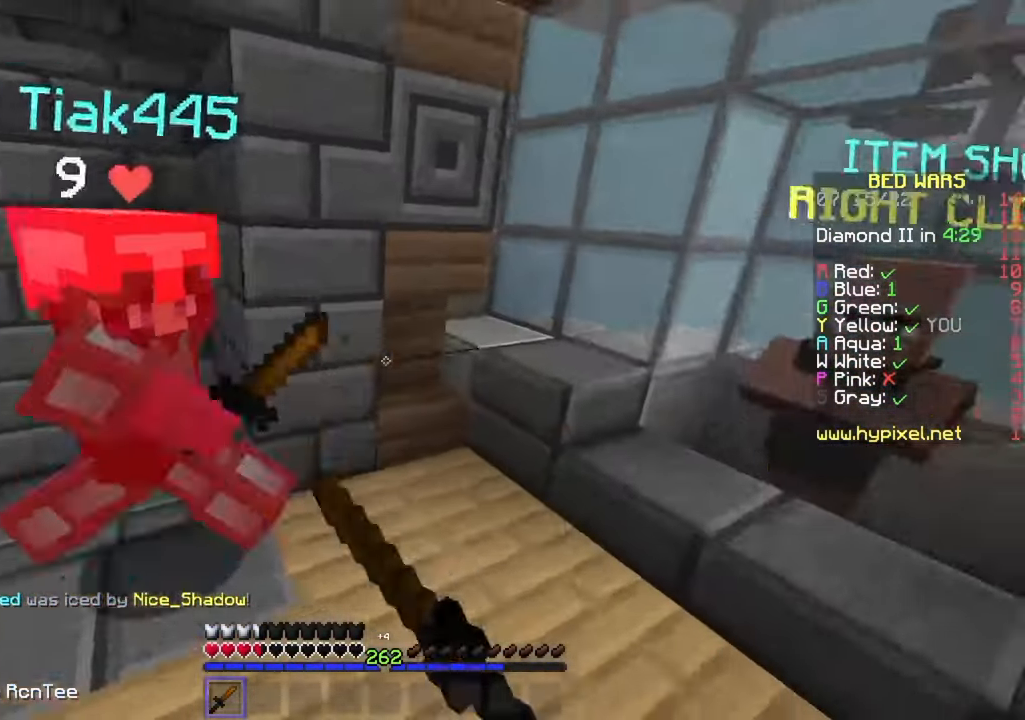
{"keys": ["a", "w"], "mouse": ["left"], "events": []}
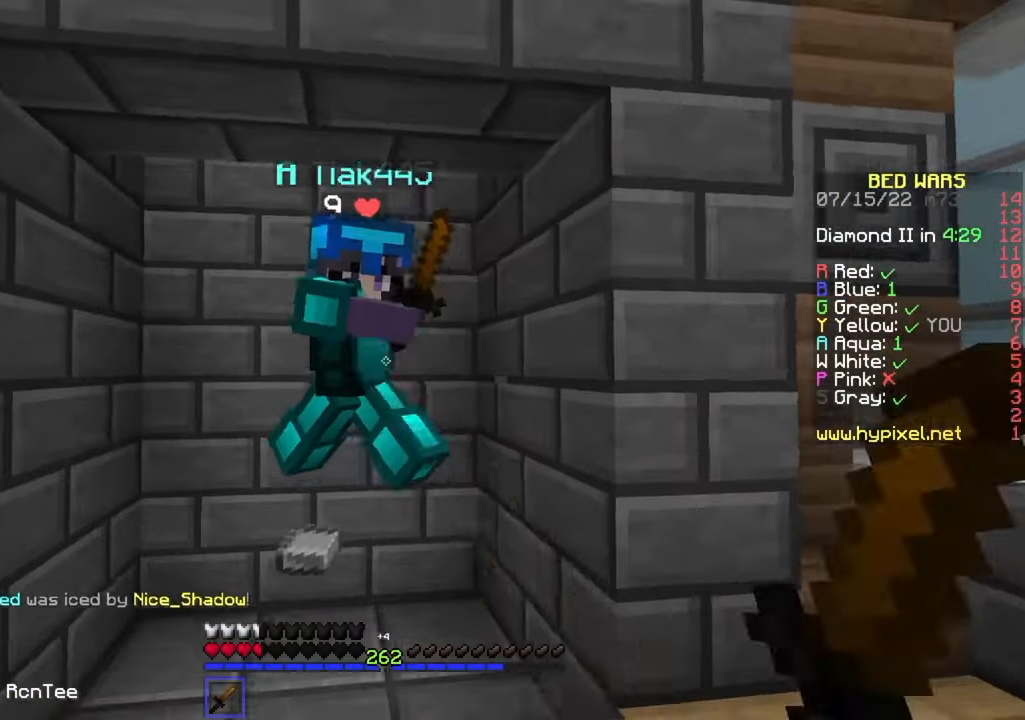
{"keys": ["a"], "mouse": ["left"], "events": [[350, "w", "up"]]}
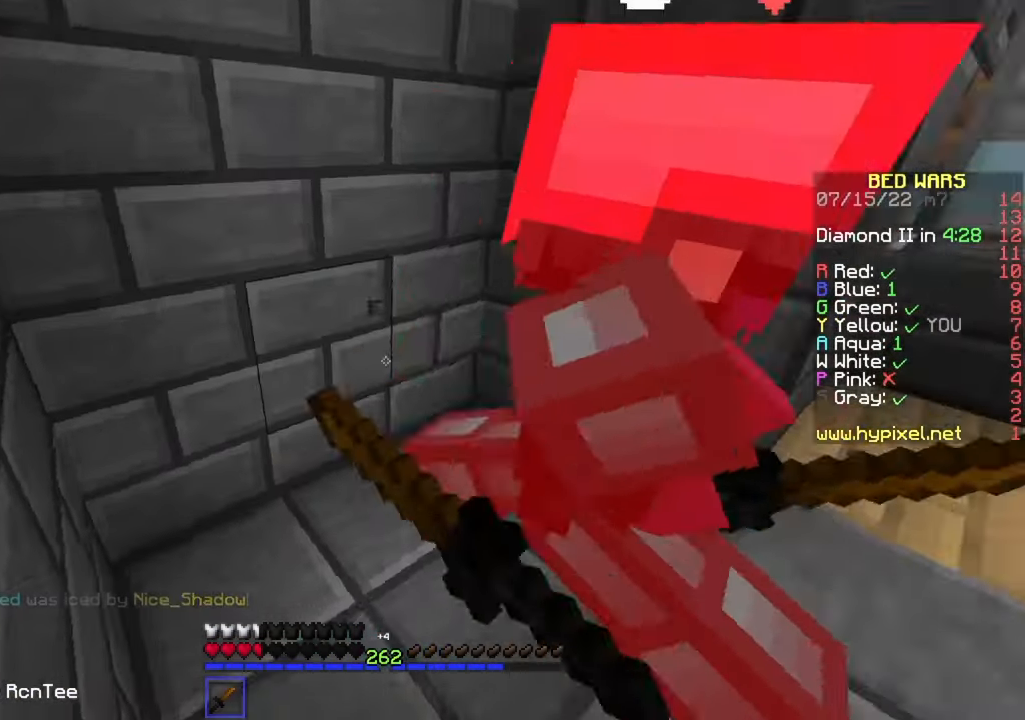
{"keys": ["a"], "mouse": ["left"], "events": [[117, "mouse_left", "up"], [150, "mouse_left", "down"], [167, "w", "down"], [433, "w", "up"]]}
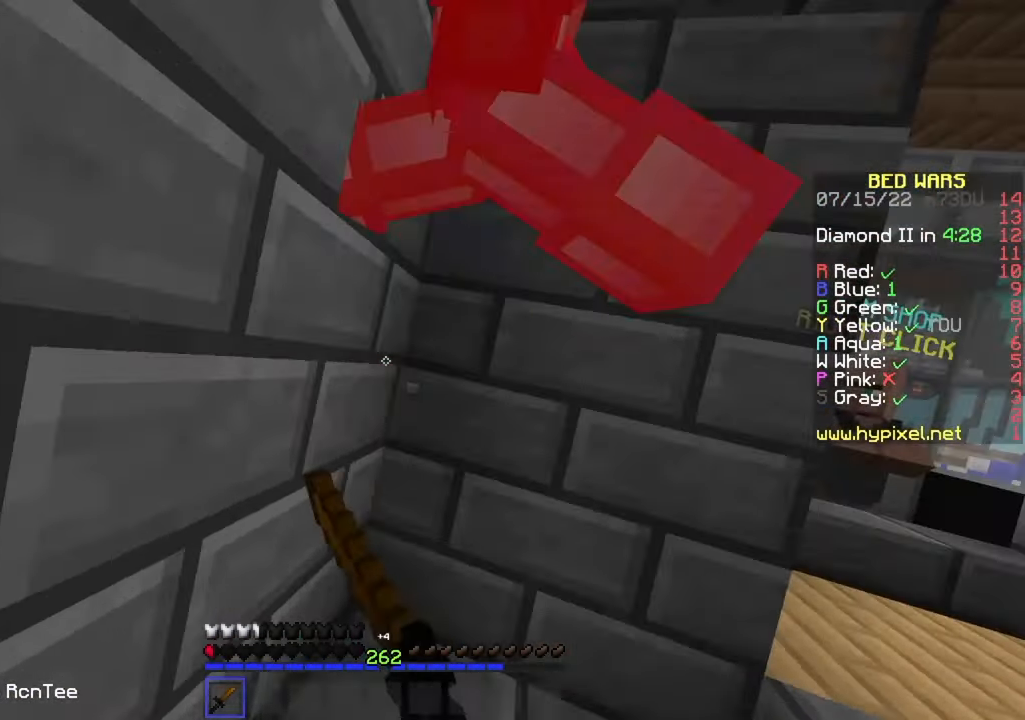
{"keys": ["a"], "mouse": ["left"], "events": [[100, "s", "down"], [200, "mouse_left", "up"], [283, "mouse_left", "down"], [367, "s", "up"], [400, "mouse_left", "up"], [433, "mouse_left", "down"]]}
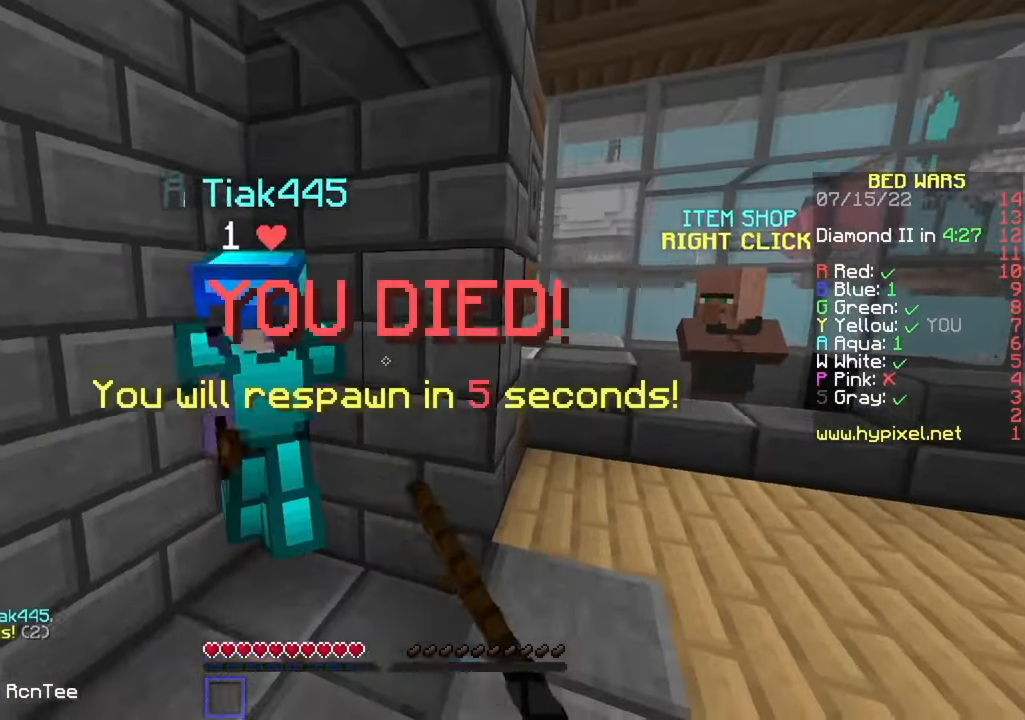
{"keys": ["a", "w"], "mouse": [], "events": [[67, "w", "down"], [100, "mouse_left", "up"], [383, "a", "up"], [383, "w", "up"], [500, "a", "down"], [500, "w", "down"]]}
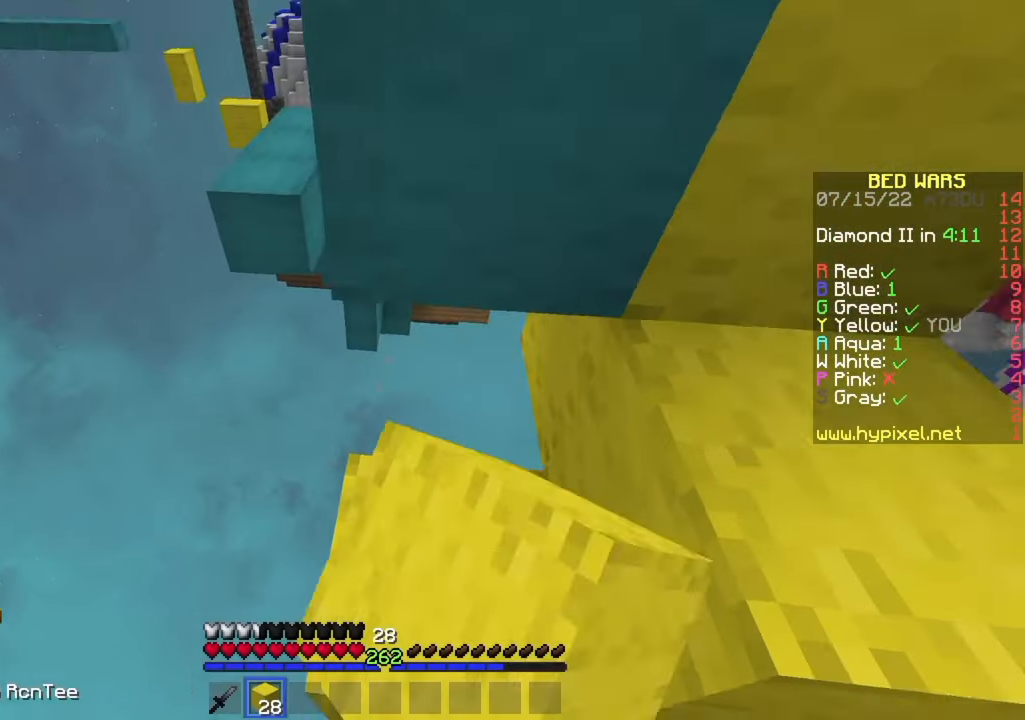
{"keys": ["a", "s"], "mouse": [], "events": [[67, "mouse_left", "down"], [100, "w", "up"], [183, "mouse_left", "up"], [250, "s", "down"]]}
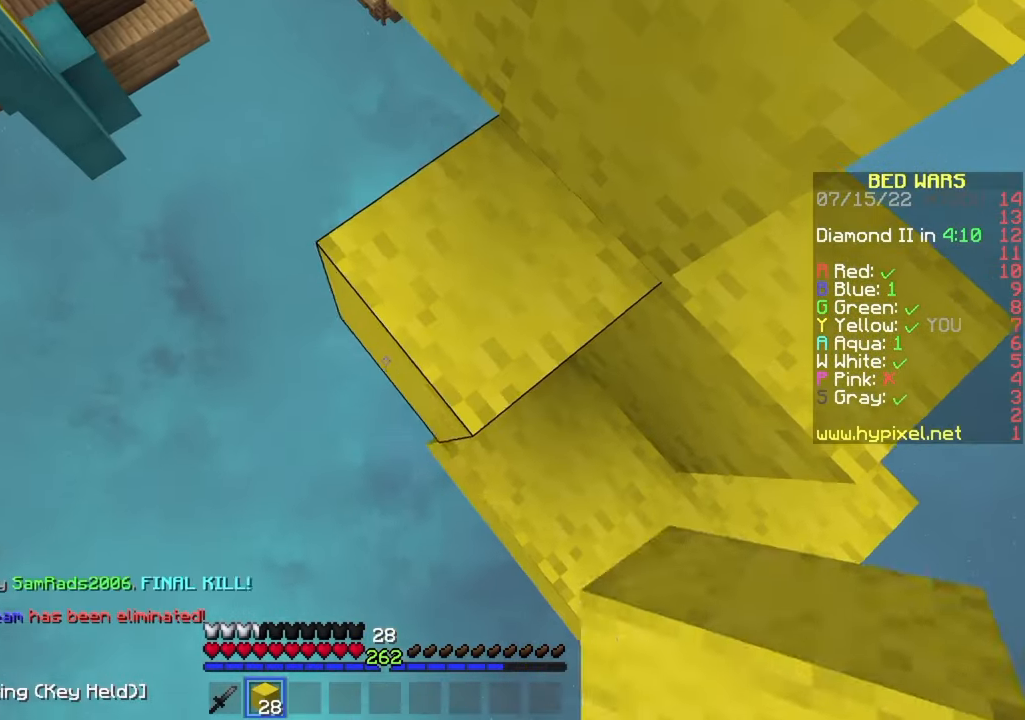
{"keys": ["a", "s"], "mouse": [], "events": [[83, "mouse_right", "down"], [183, "mouse_right", "up"]]}
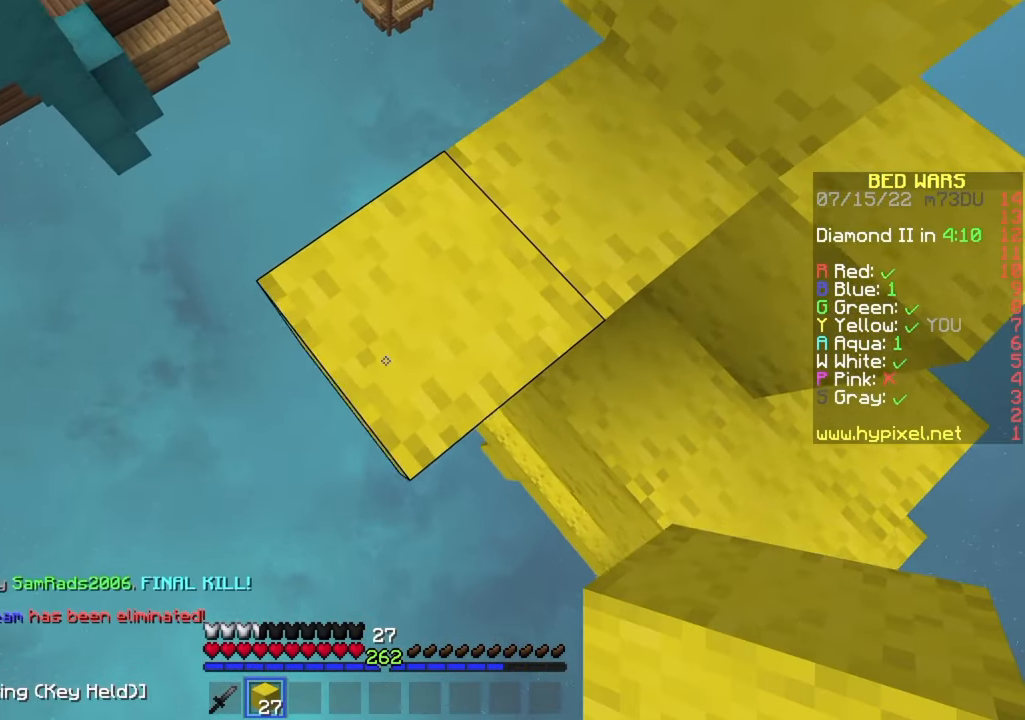
{"keys": [], "mouse": [], "events": [[167, "mouse_right", "down"], [267, "mouse_right", "up"], [317, "s", "up"], [367, "a", "up"]]}
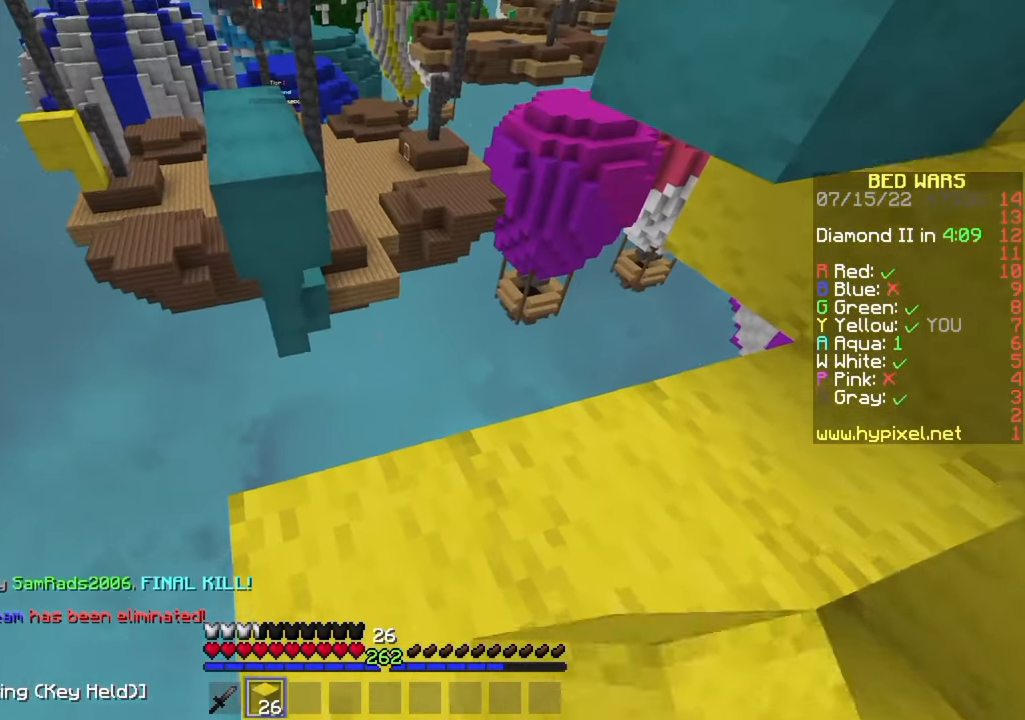
{"keys": ["w"], "mouse": [], "events": [[233, "w", "down"], [367, "mouse_right", "down"], [483, "mouse_right", "up"]]}
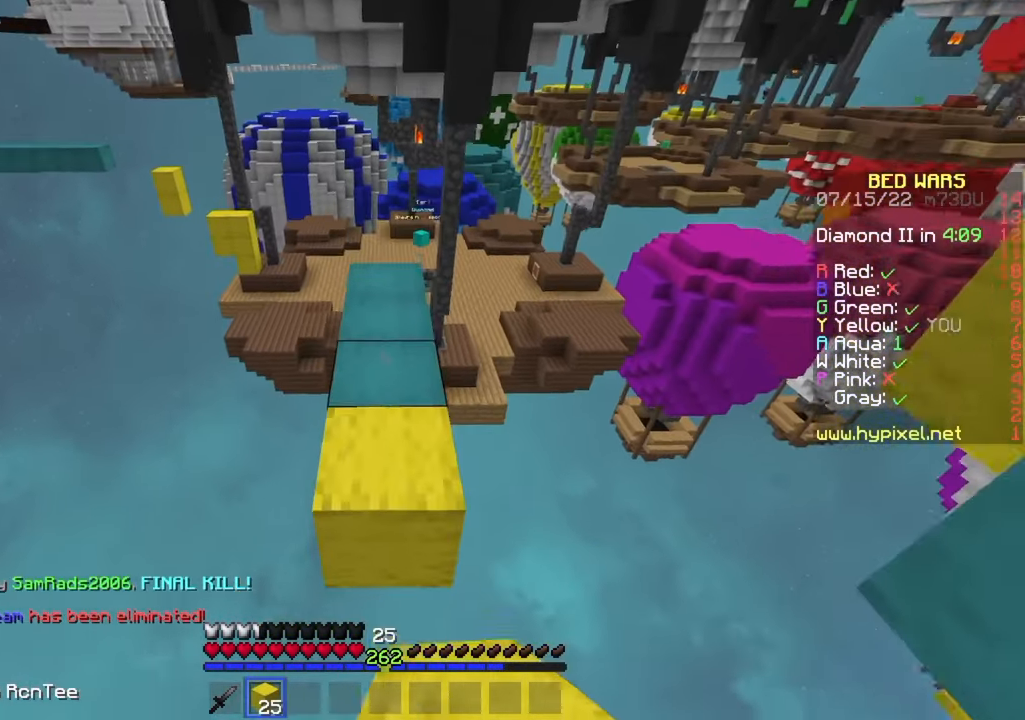
{"keys": ["w"], "mouse": [], "events": [[150, "mouse_left", "down"], [267, "mouse_left", "up"], [317, "mouse_left", "down"], [400, "mouse_left", "up"]]}
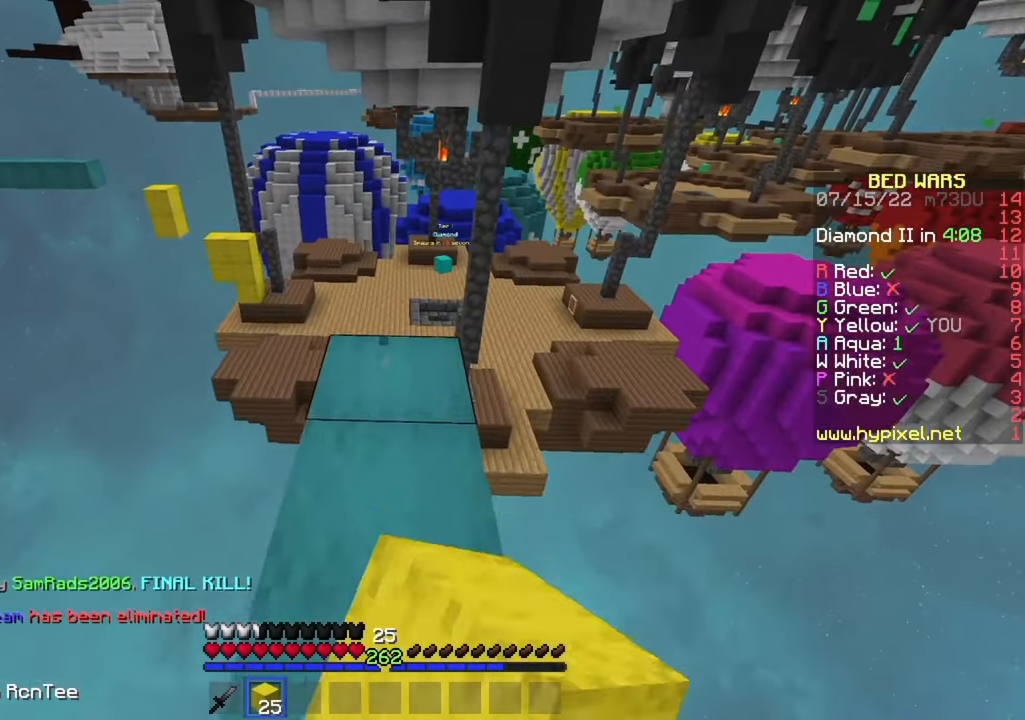
{"keys": ["w"], "mouse": [], "events": [[400, "mouse_left", "down"], [500, "mouse_left", "up"]]}
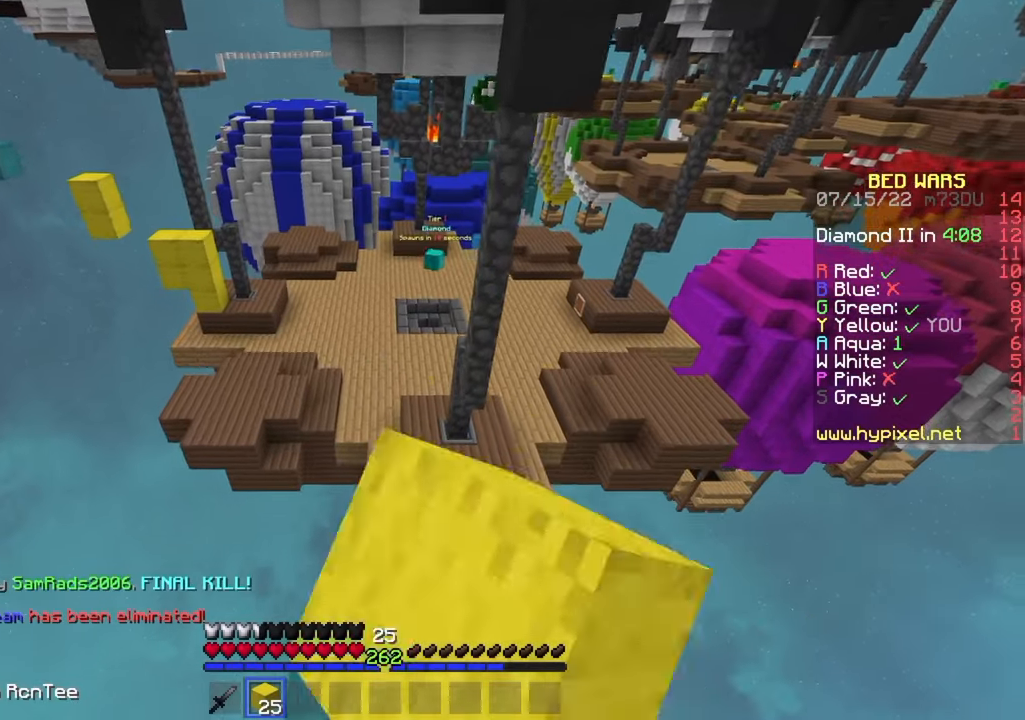
{"keys": ["w"], "mouse": [], "events": [[34, "mouse_left", "down"], [150, "mouse_left", "up"]]}
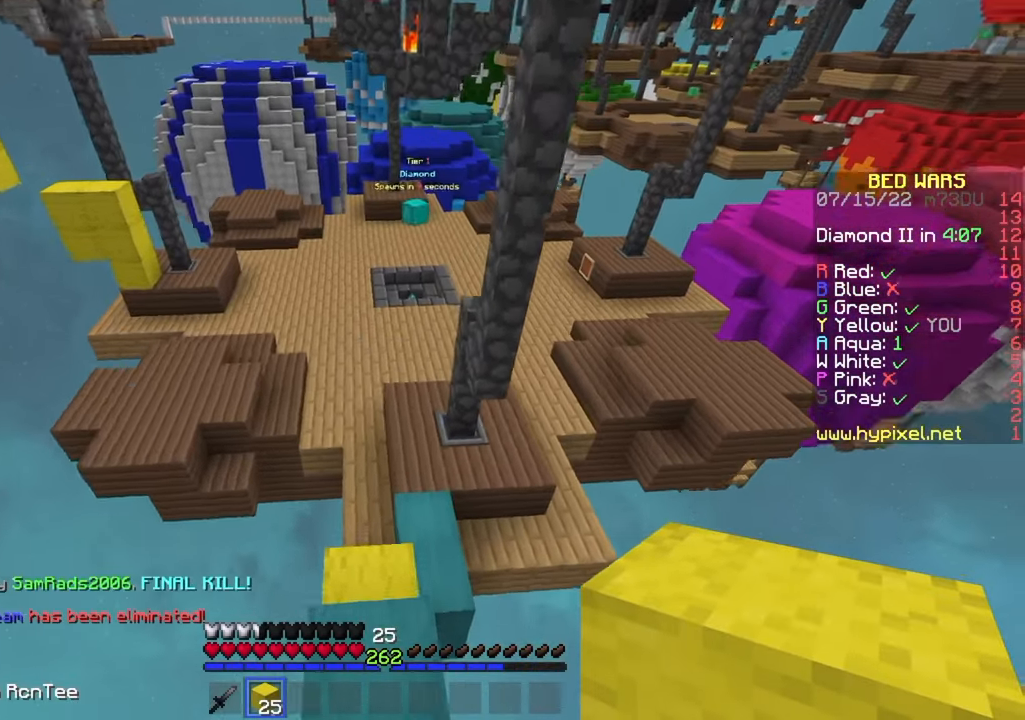
{"keys": ["d", "w"], "mouse": ["left"], "events": [[267, "mouse_left", "down"], [367, "mouse_left", "up"], [417, "d", "down"], [450, "mouse_left", "down"]]}
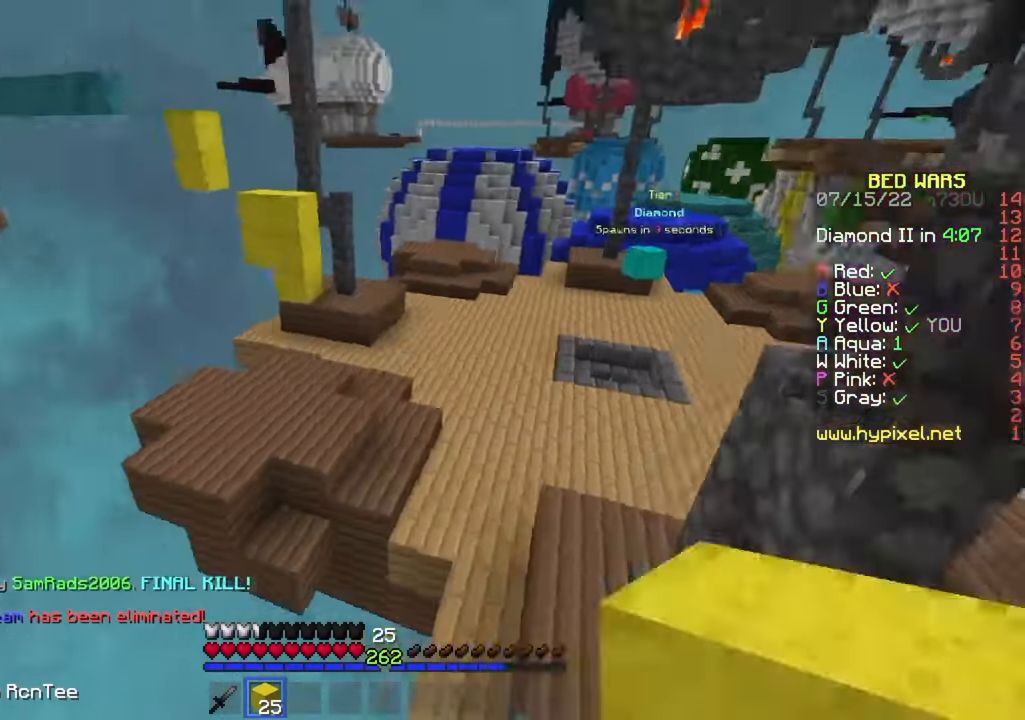
{"keys": ["d", "w"], "mouse": ["left"], "events": [[34, "mouse_left", "up"], [100, "mouse_left", "down"], [217, "mouse_left", "up"], [267, "mouse_left", "down"], [367, "mouse_left", "up"], [434, "mouse_left", "down"]]}
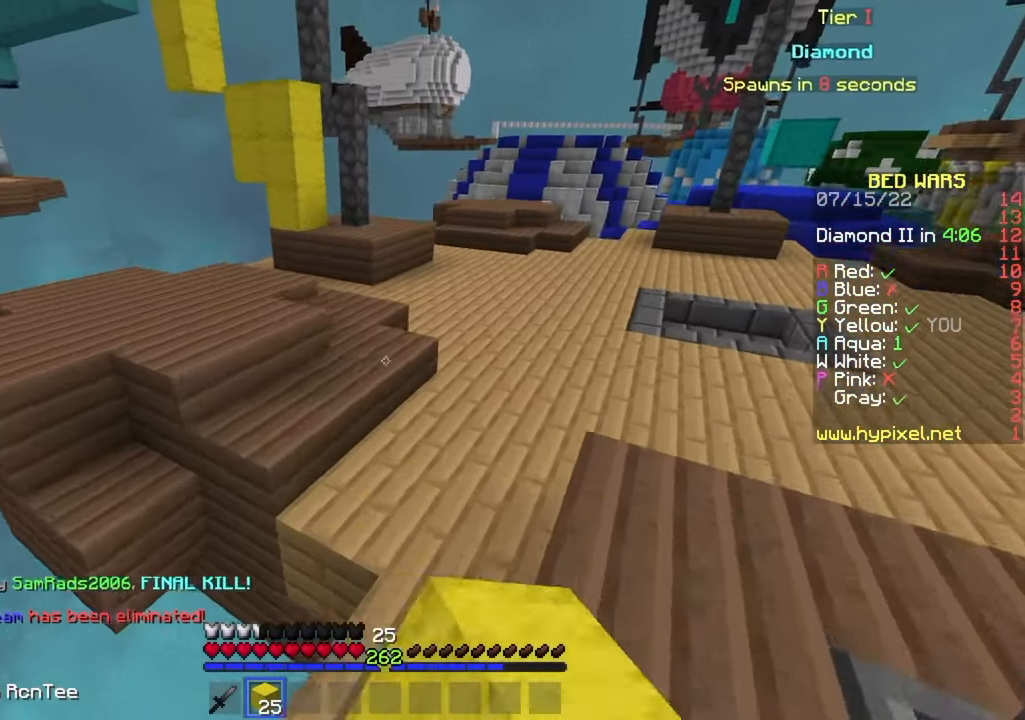
{"keys": ["w"], "mouse": ["left"], "events": [[34, "mouse_left", "up"], [84, "mouse_left", "down"], [100, "d", "up"], [200, "mouse_left", "up"], [234, "mouse_left", "down"], [350, "mouse_left", "up"], [400, "mouse_left", "down"]]}
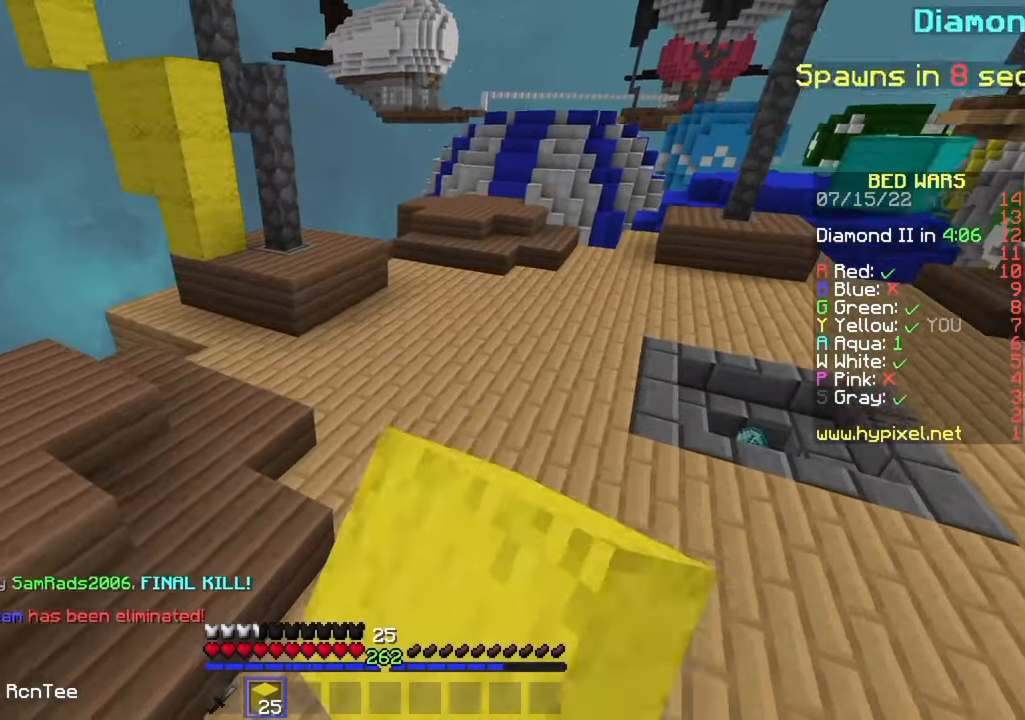
{"keys": ["w"], "mouse": [], "events": [[17, "mouse_left", "up"], [300, "mouse_right", "down"], [400, "mouse_right", "up"]]}
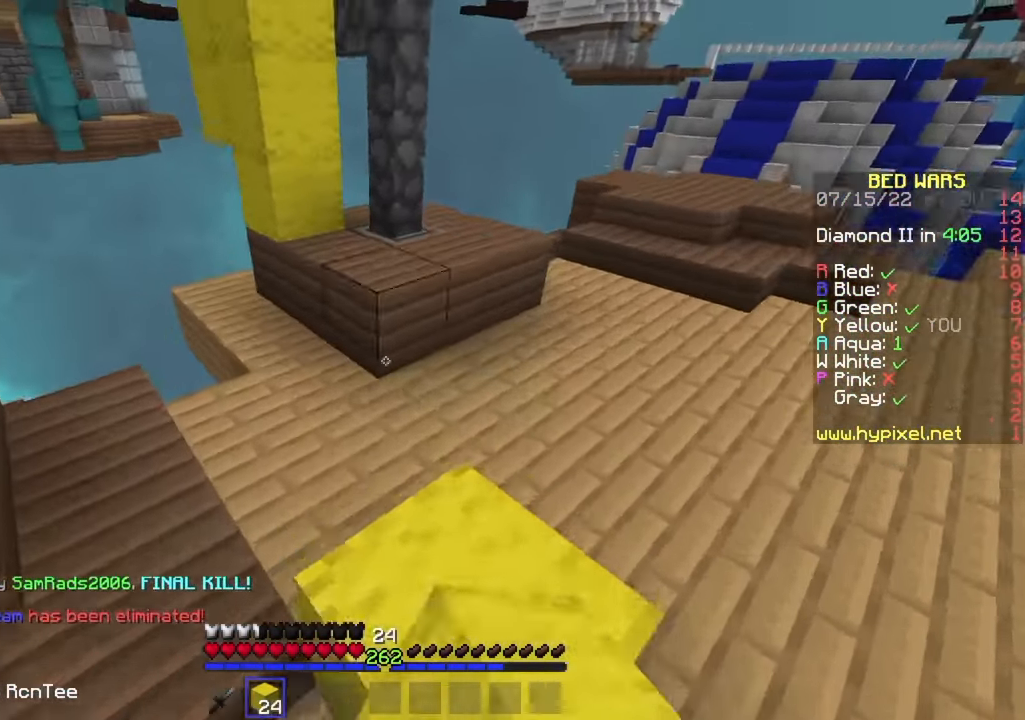
{"keys": ["w"], "mouse": [], "events": [[350, "mouse_right", "down"], [467, "mouse_right", "up"]]}
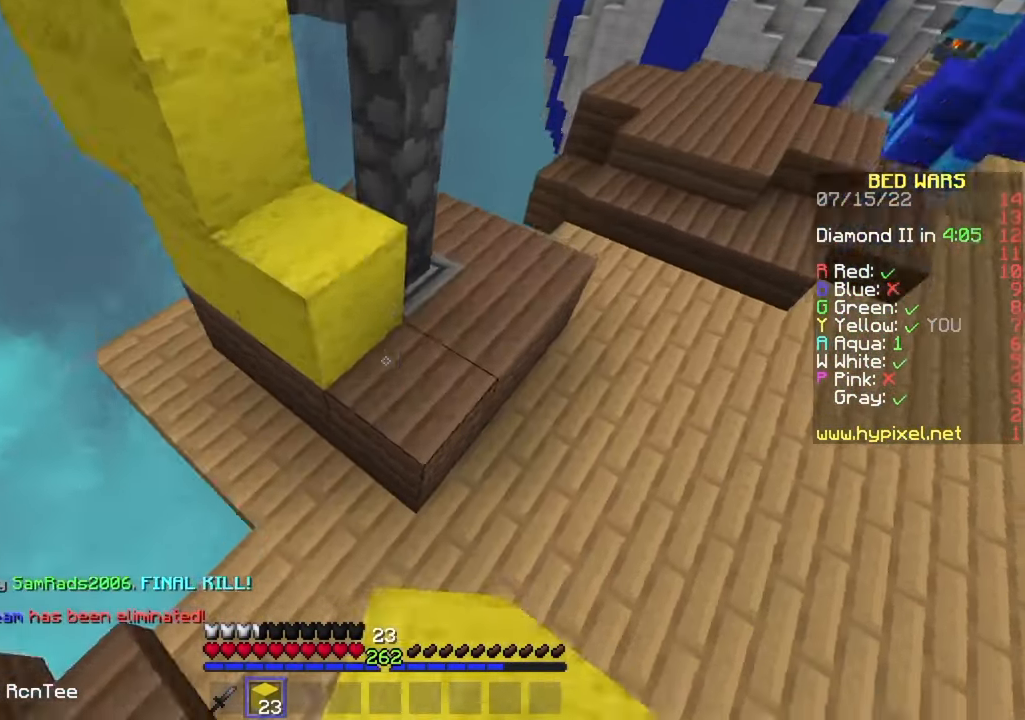
{"keys": ["a"], "mouse": [], "events": [[217, "mouse_right", "down"], [267, "w", "up"], [334, "mouse_right", "up"], [417, "a", "down"]]}
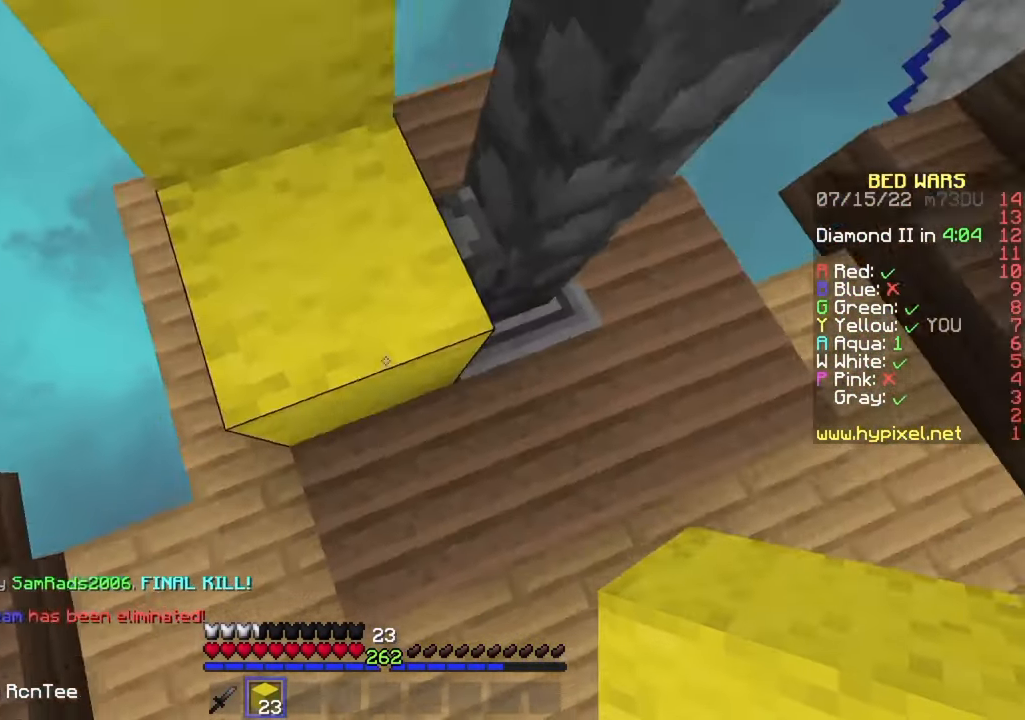
{"keys": [], "mouse": [], "events": [[67, "w", "down"], [167, "a", "up"], [384, "w", "up"]]}
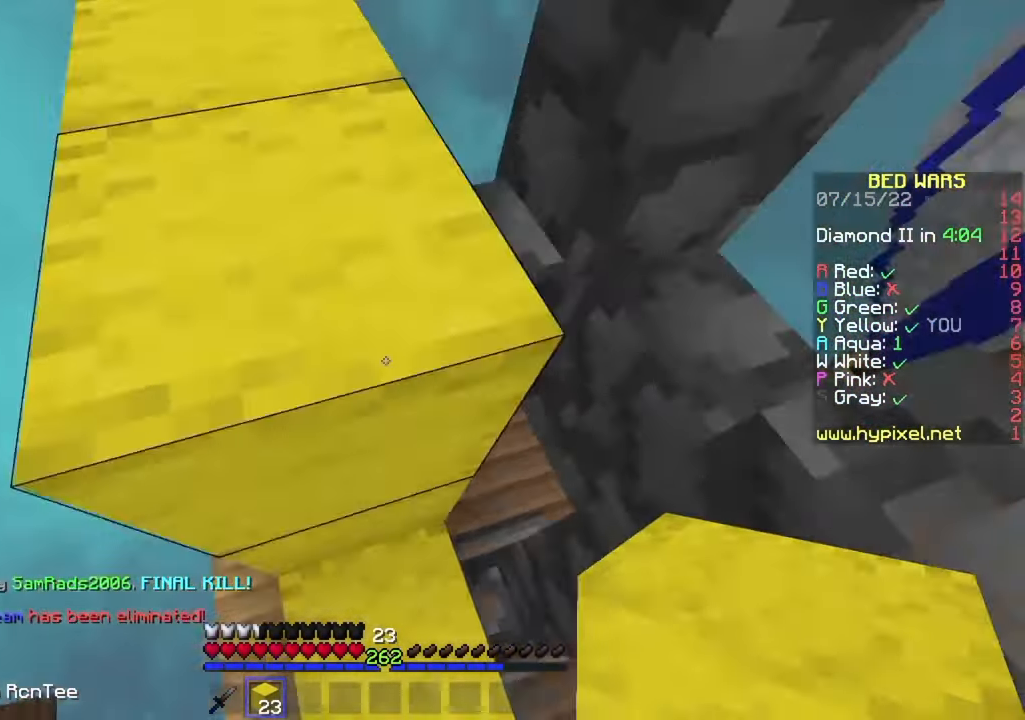
{"keys": ["a", "w"], "mouse": [], "events": [[67, "mouse_right", "down"], [134, "w", "down"], [167, "mouse_right", "up"], [350, "a", "down"]]}
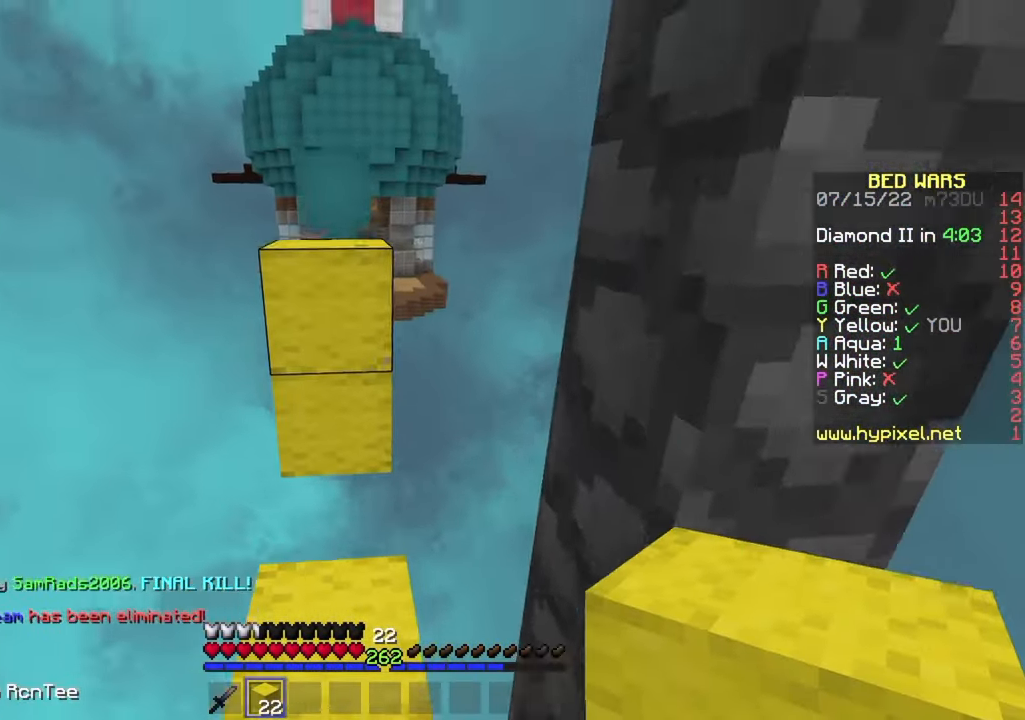
{"keys": ["w"], "mouse": [], "events": [[150, "a", "up"], [184, "mouse_right", "down"], [283, "mouse_right", "up"], [400, "mouse_left", "down"], [483, "mouse_left", "up"]]}
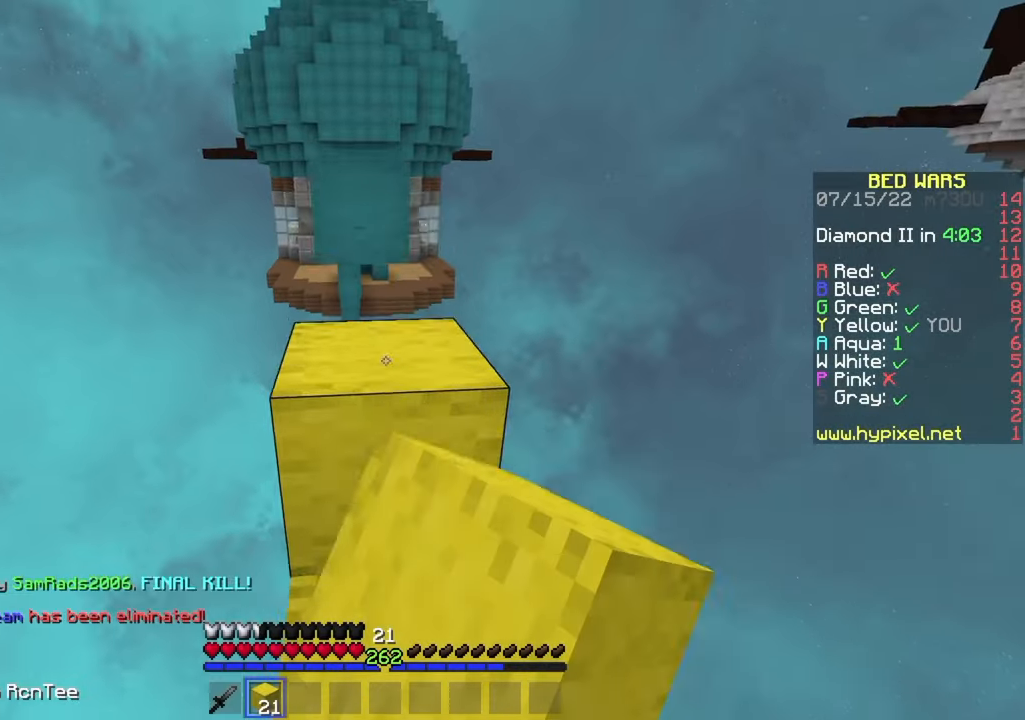
{"keys": ["w"], "mouse": [], "events": [[50, "mouse_left", "down"], [166, "mouse_left", "up"], [233, "mouse_left", "down"], [333, "mouse_left", "up"]]}
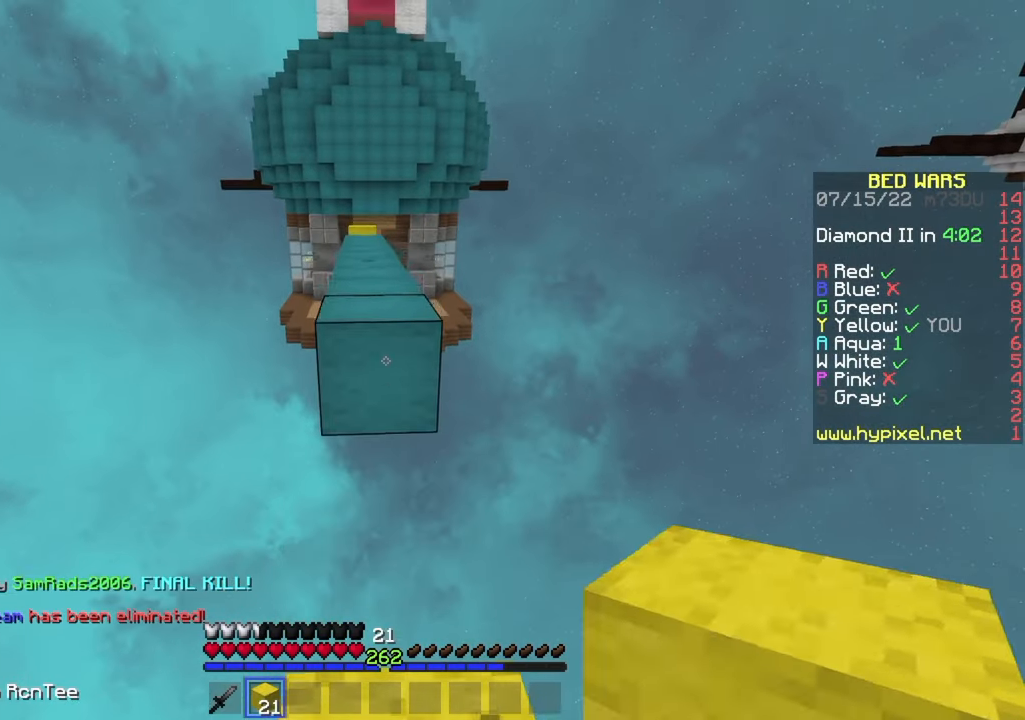
{"keys": ["w"], "mouse": ["left"], "events": [[100, "mouse_right", "down"], [183, "mouse_right", "up"], [333, "mouse_left", "down"]]}
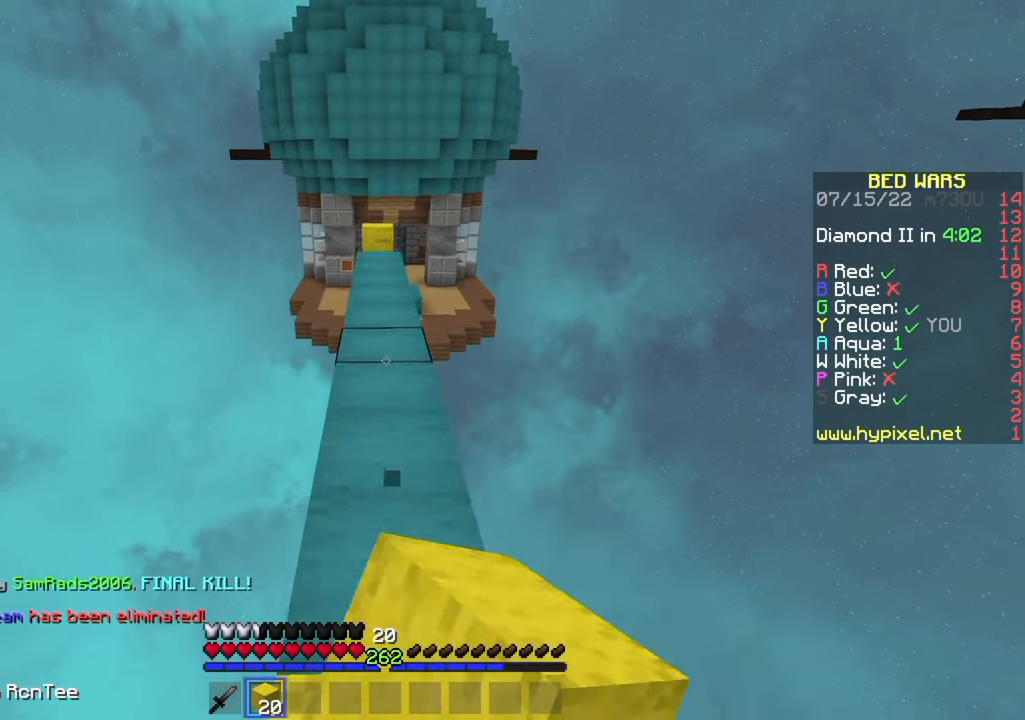
{"keys": ["w"], "mouse": [], "events": [[66, "mouse_left", "up"]]}
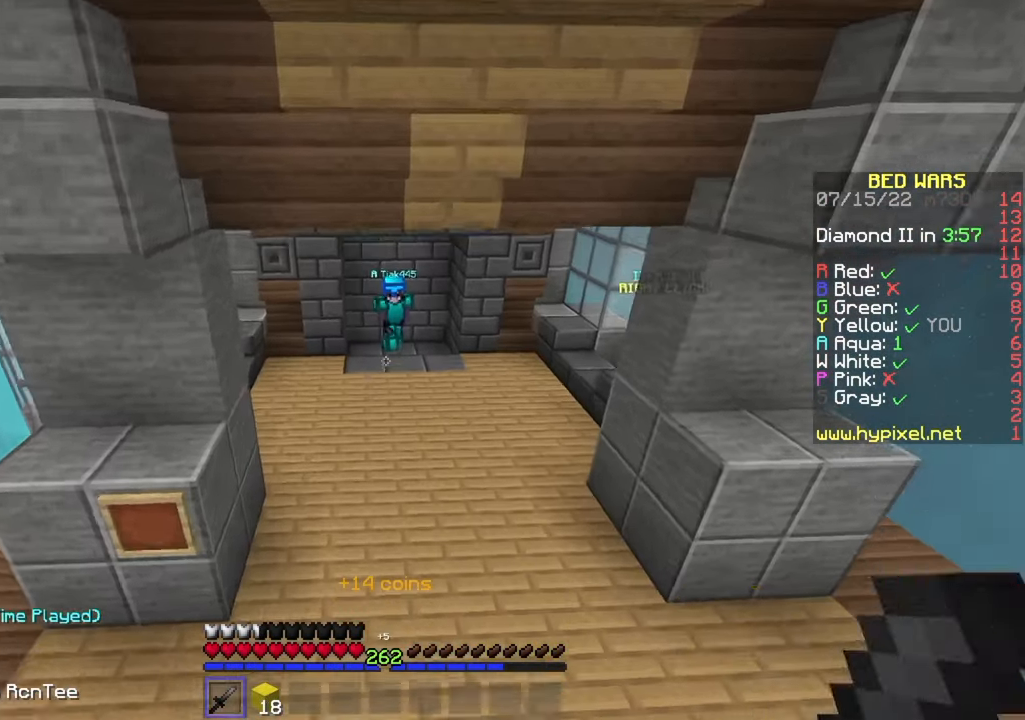
{"keys": ["w"], "mouse": [], "events": []}
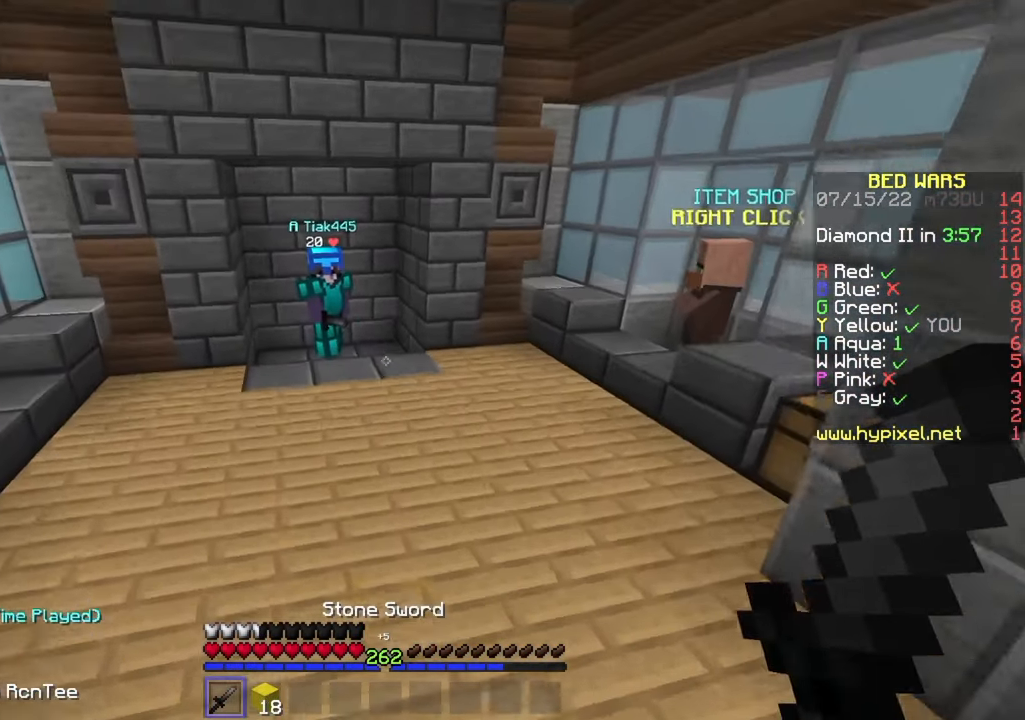
{"keys": ["a", "w"], "mouse": ["left"], "events": [[133, "a", "down"], [150, "mouse_left", "down"], [416, "mouse_left", "up"], [483, "mouse_left", "down"]]}
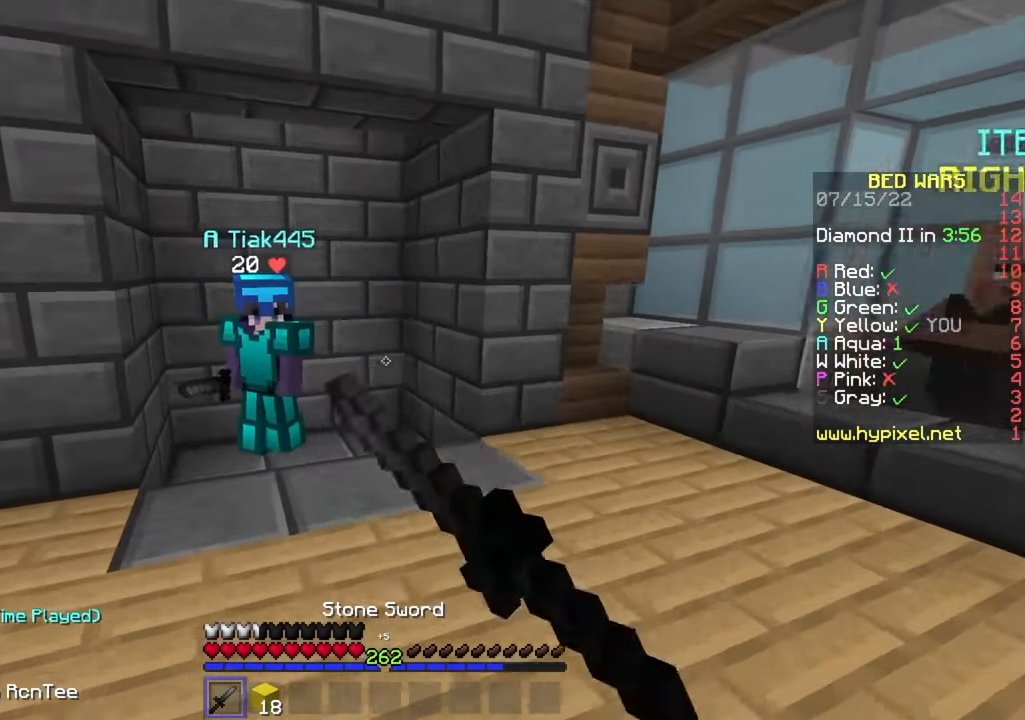
{"keys": ["a"], "mouse": ["left"], "events": [[400, "w", "up"]]}